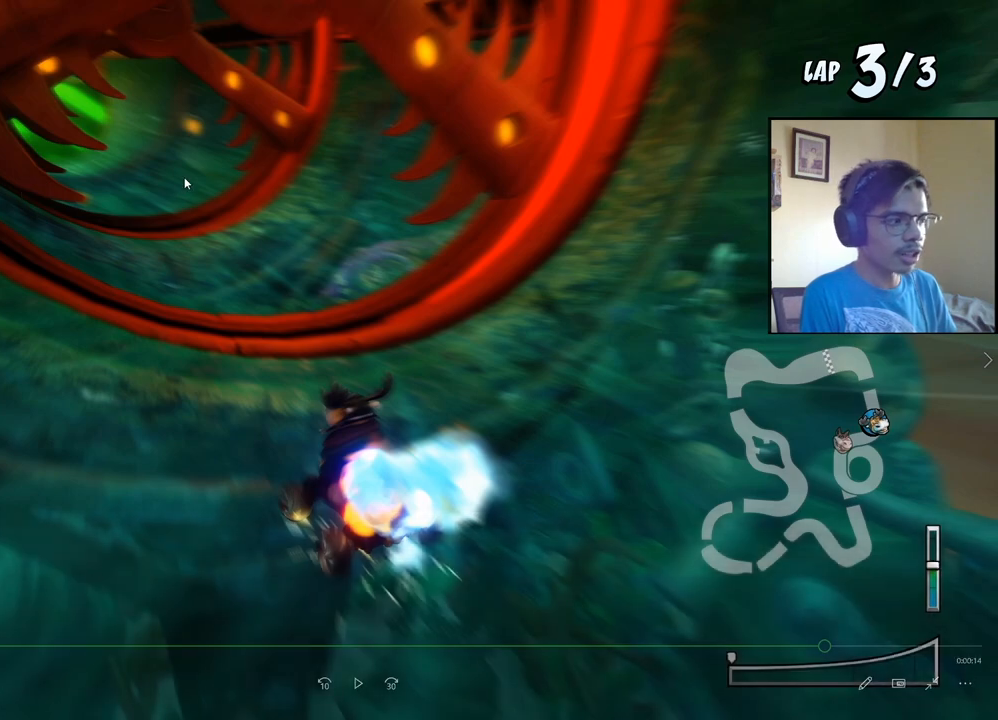
Gameplay with a controller (PlayStation layout); each line is a JSON object with the inputs held at the frame after it. "events" lists button and stick changes between this image and that frame as [ms after this image, input, new state], when the widget could be followed in between. Not read: DPAD_LEFT left_stick right_stick.
{"buttons": ["CROSS"], "events": []}
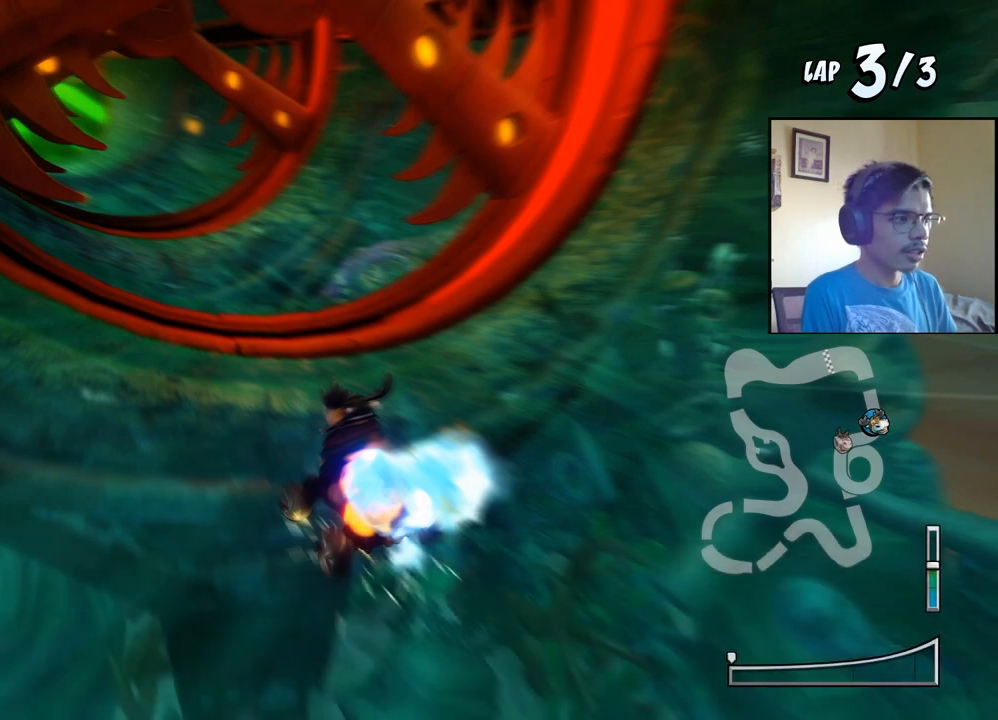
{"buttons": ["CROSS"], "events": []}
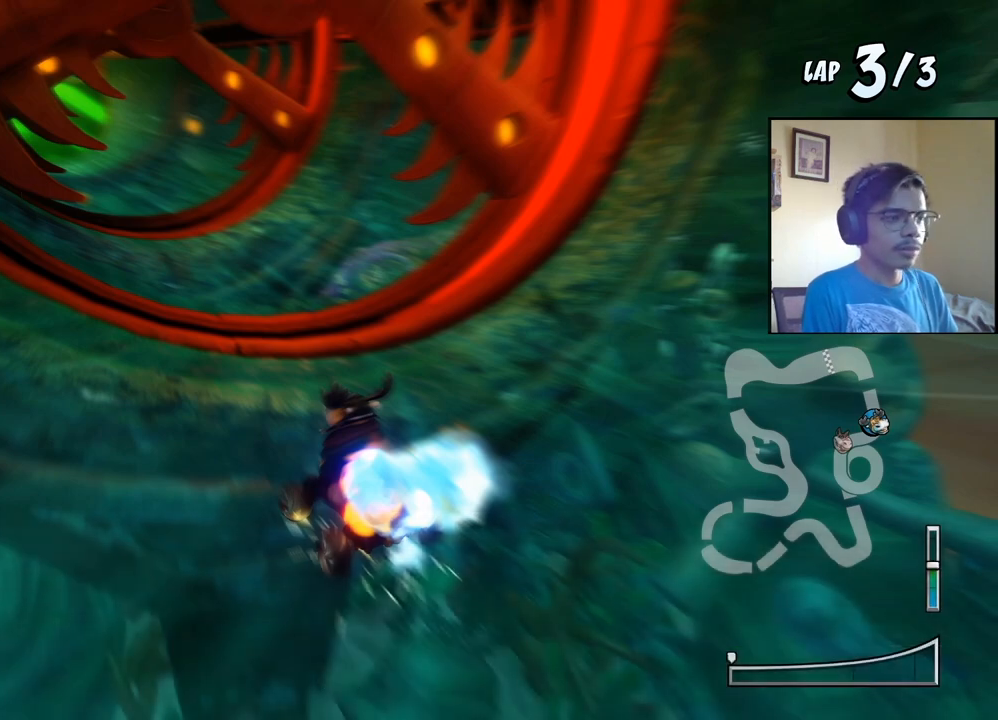
{"buttons": ["CROSS"], "events": []}
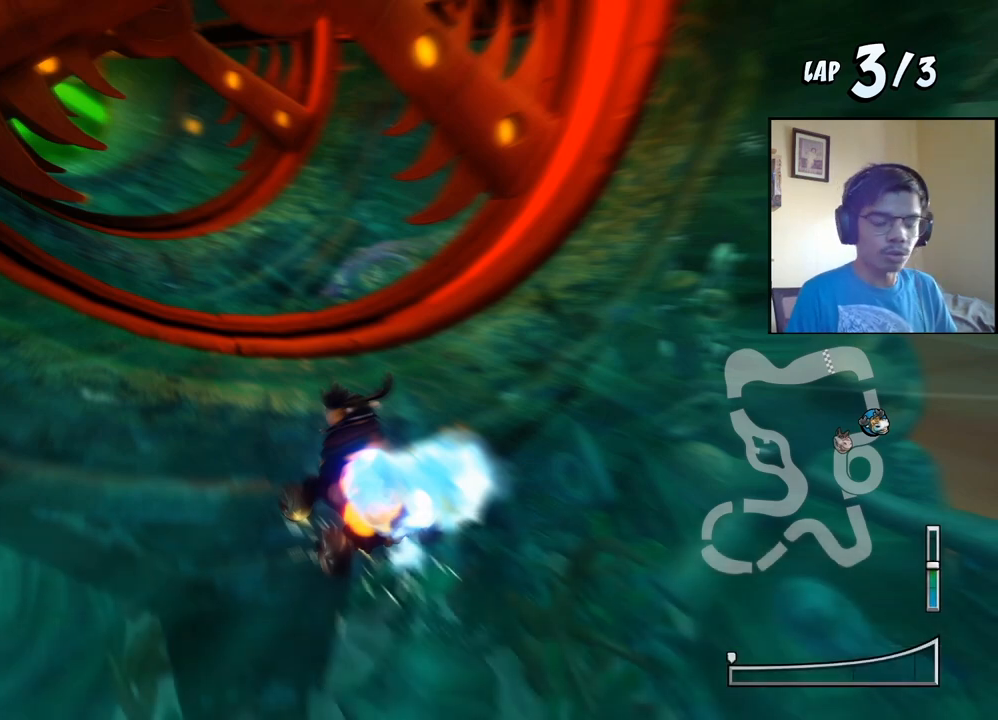
{"buttons": ["CROSS"], "events": []}
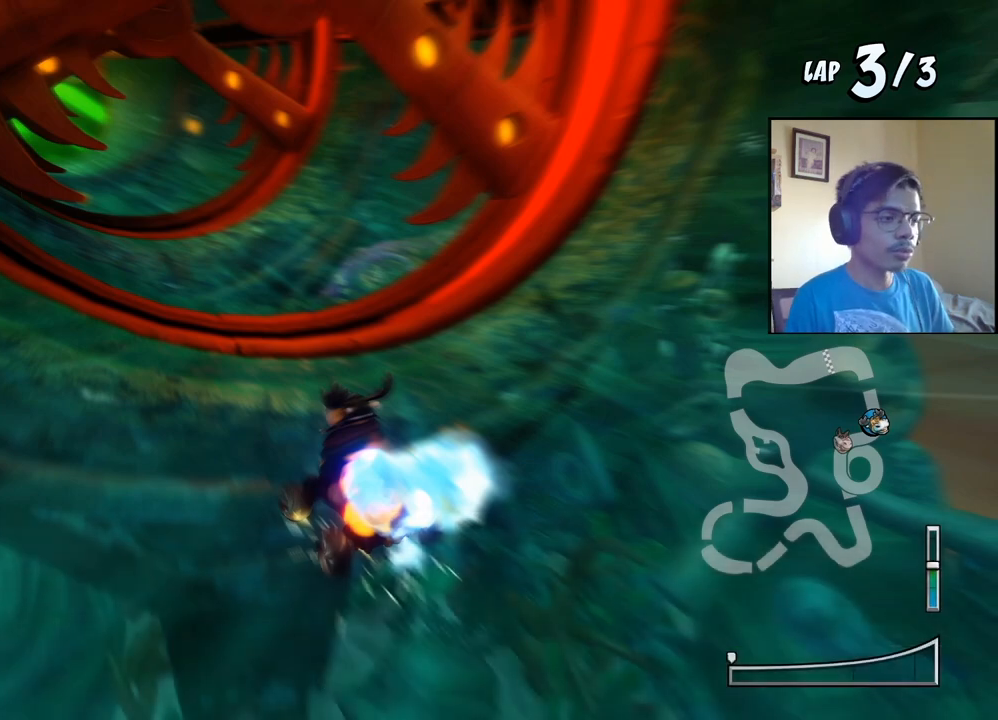
{"buttons": ["CROSS"], "events": []}
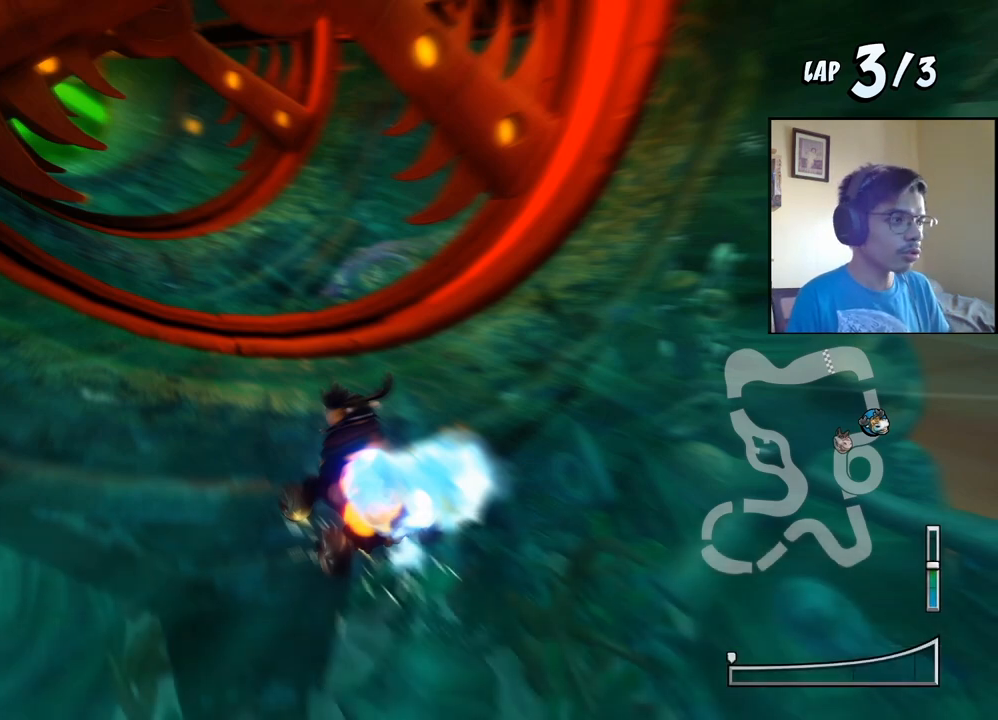
{"buttons": ["CROSS"], "events": []}
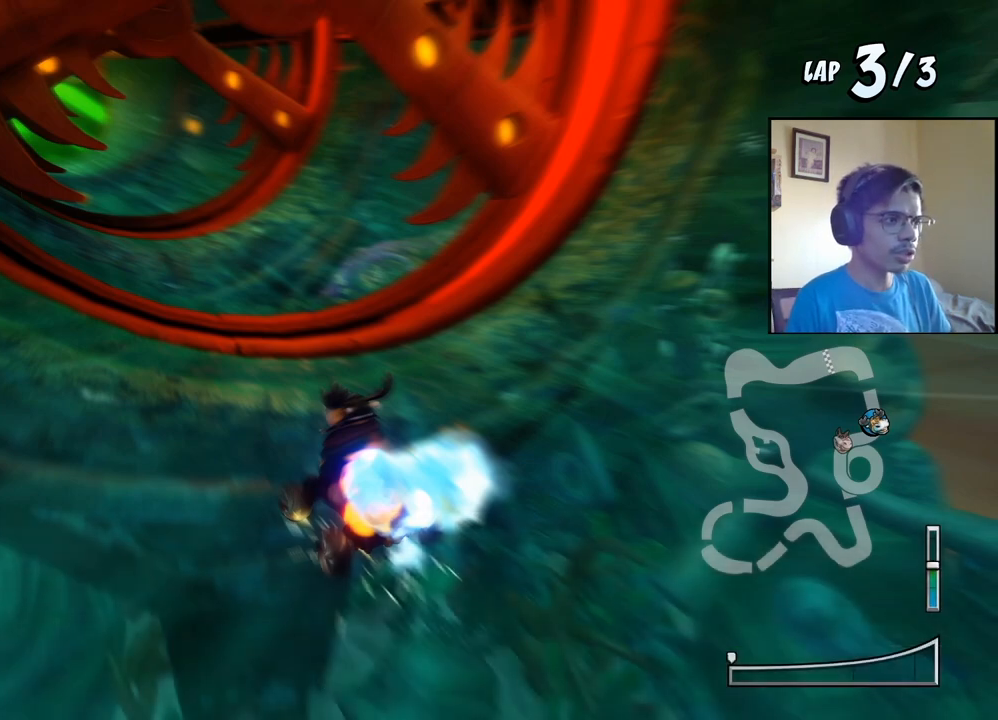
{"buttons": ["CROSS", "SQUARE", "R2"], "events": [[317, "R2", "down"], [350, "SQUARE", "down"]]}
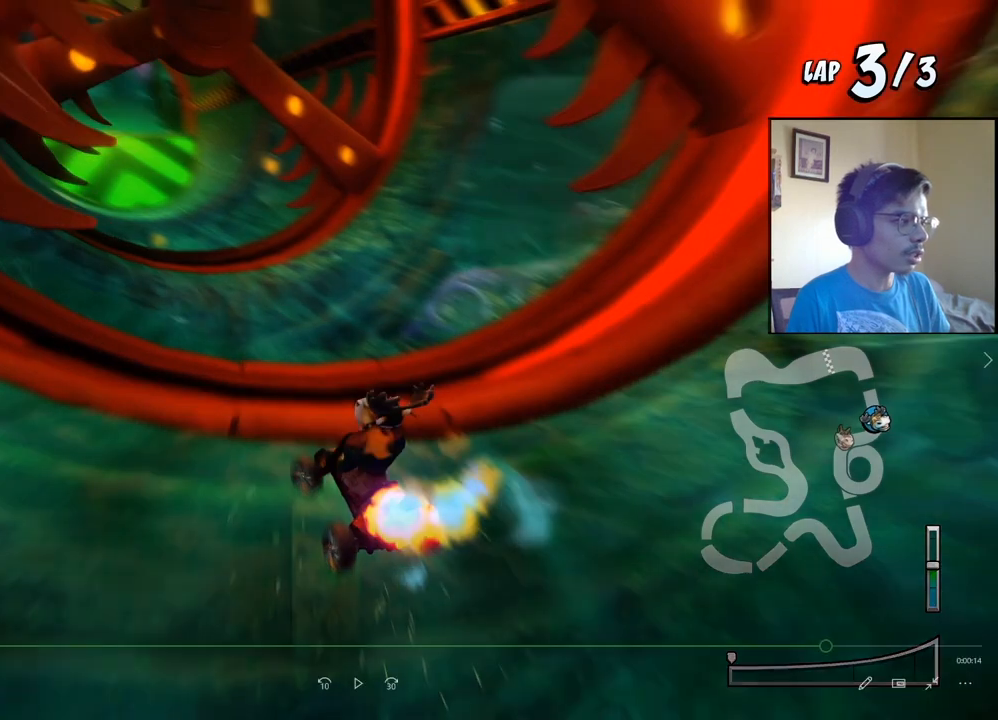
{"buttons": ["CROSS"]}